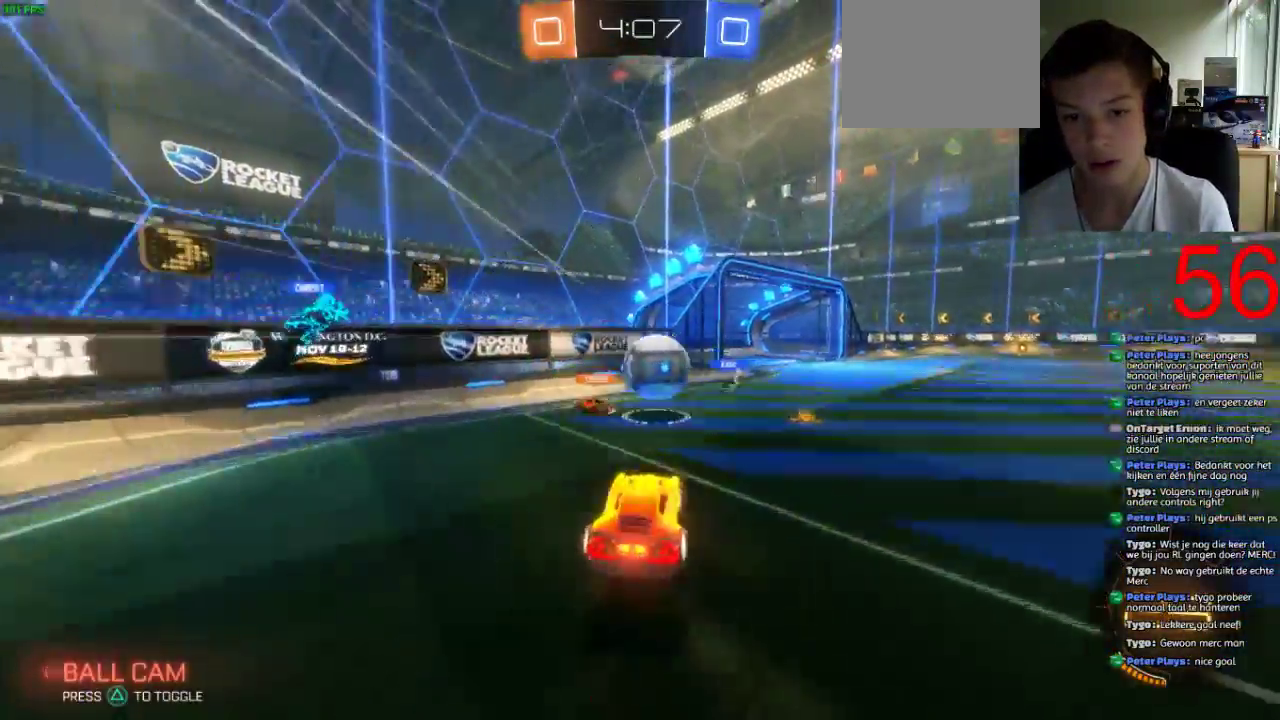
Gameplay with a controller (PlayStation layout); each line is a JSON object with the inputs held at the frame after it. "events" lists button and stick changes between this image and that frame as [ms after this image, input, new state], when the widget could be followed in between.
{"buttons": ["CROSS", "R2"], "left_stick": "up-right", "right_stick": "center"}
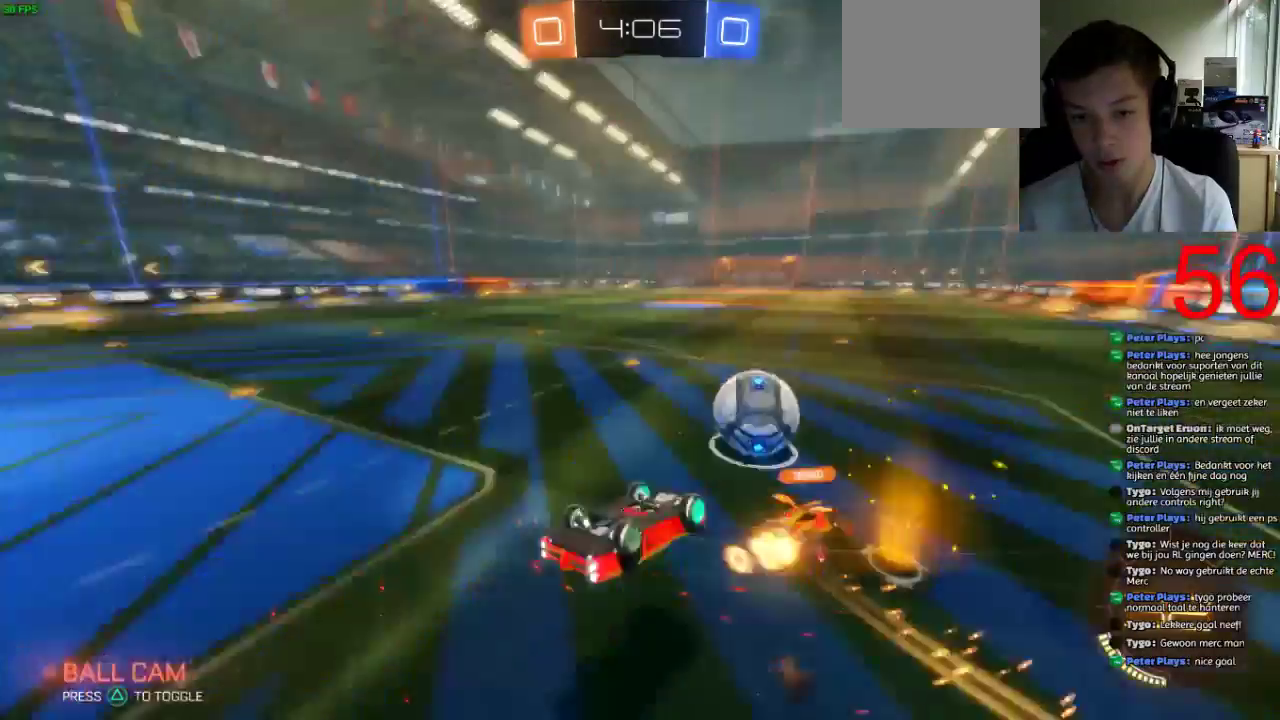
{"buttons": ["TRIANGLE", "R2"], "left_stick": "up-right", "right_stick": "center", "events": [[100, "CROSS", "up"], [417, "TRIANGLE", "down"]]}
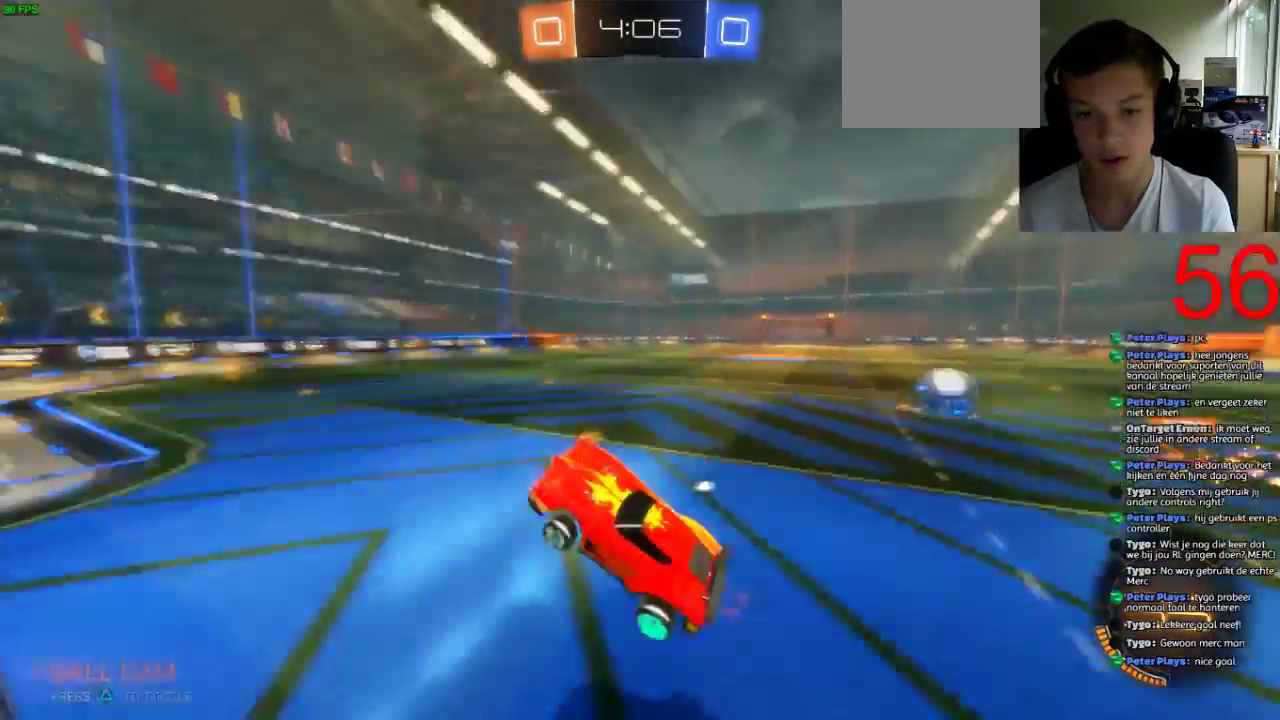
{"buttons": ["SQUARE", "R2"], "left_stick": "right", "right_stick": "center", "events": [[17, "TRIANGLE", "up"], [17, "left_stick", "center"], [183, "SQUARE", "down"], [450, "left_stick", "right"]]}
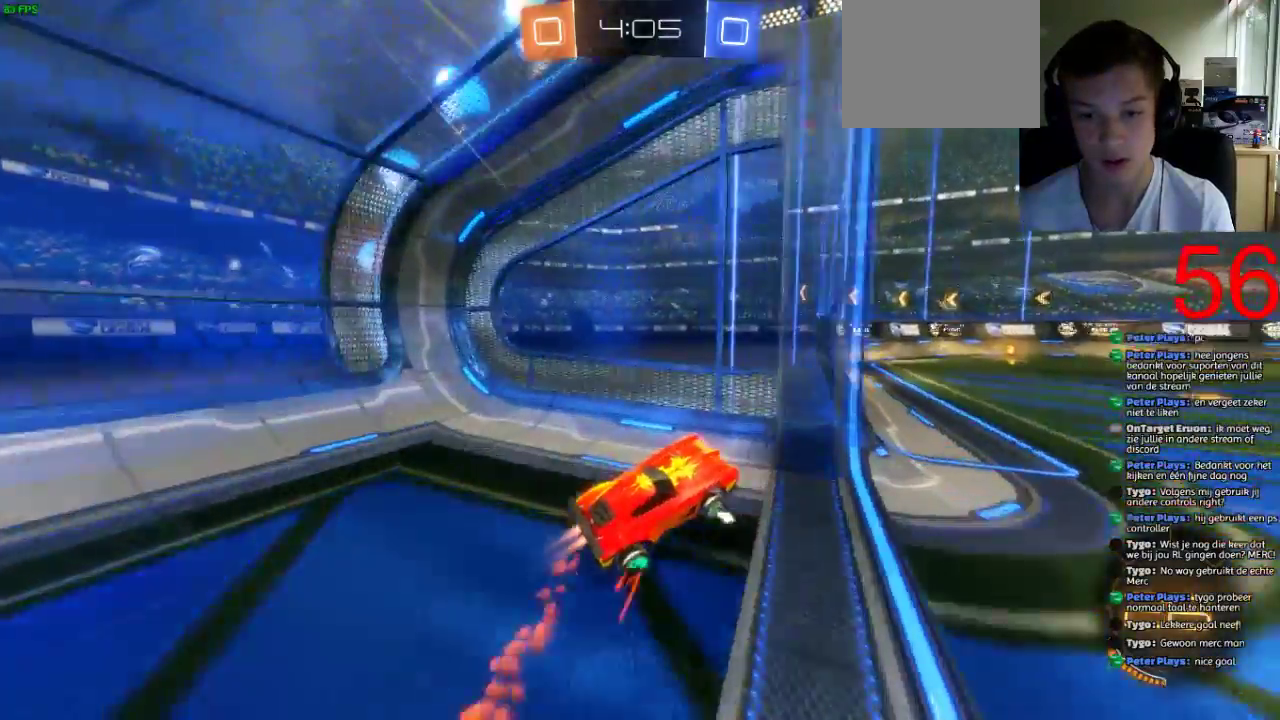
{"buttons": ["SQUARE", "R2"], "left_stick": "right", "right_stick": "center", "events": []}
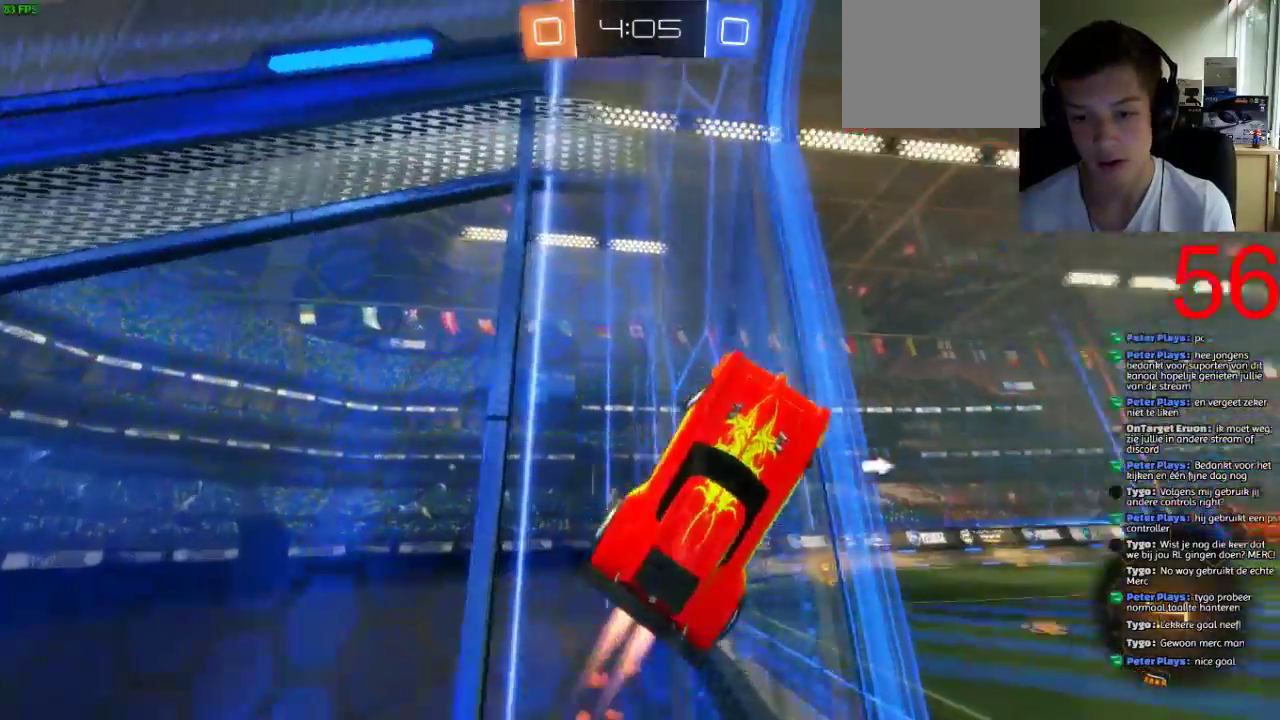
{"buttons": ["SQUARE", "L1", "R2"], "left_stick": "down", "right_stick": "center", "events": [[300, "left_stick", "center"], [350, "L1", "down"], [400, "left_stick", "down"]]}
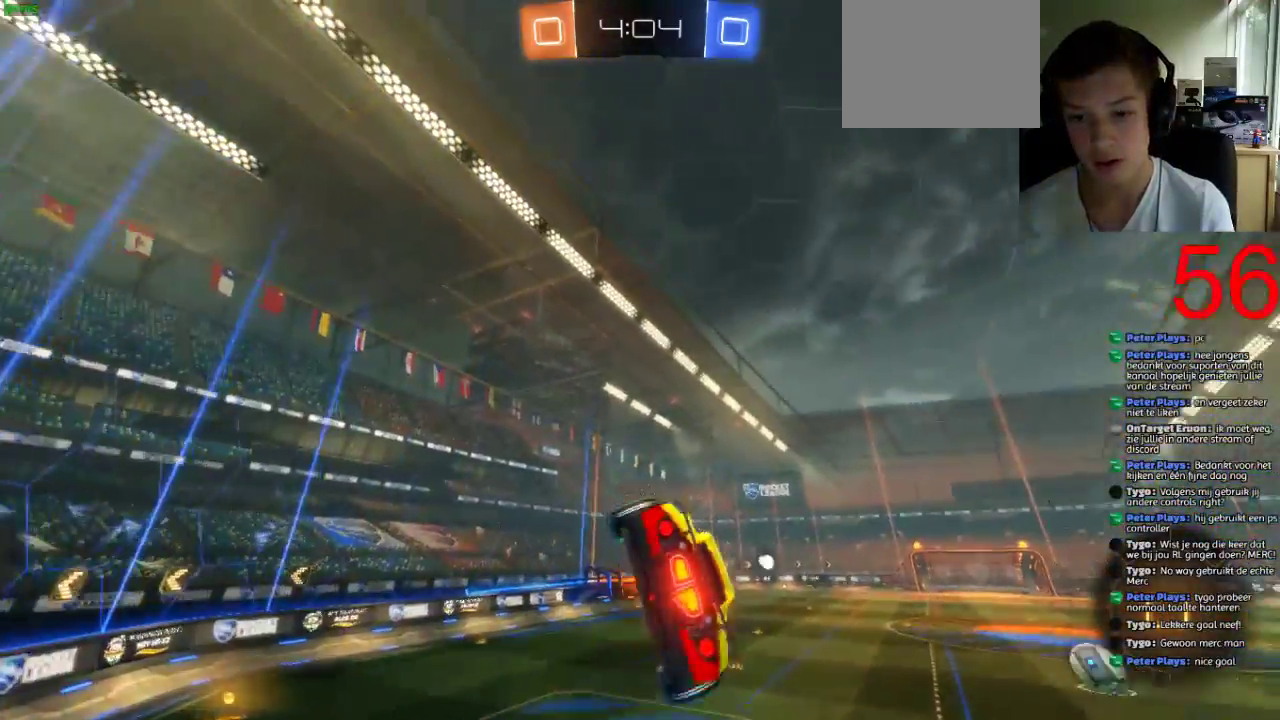
{"buttons": ["CROSS", "R2"], "left_stick": "up-left", "right_stick": "center", "events": [[217, "L1", "up"], [234, "SQUARE", "up"], [334, "CROSS", "down"], [334, "left_stick", "up-left"]]}
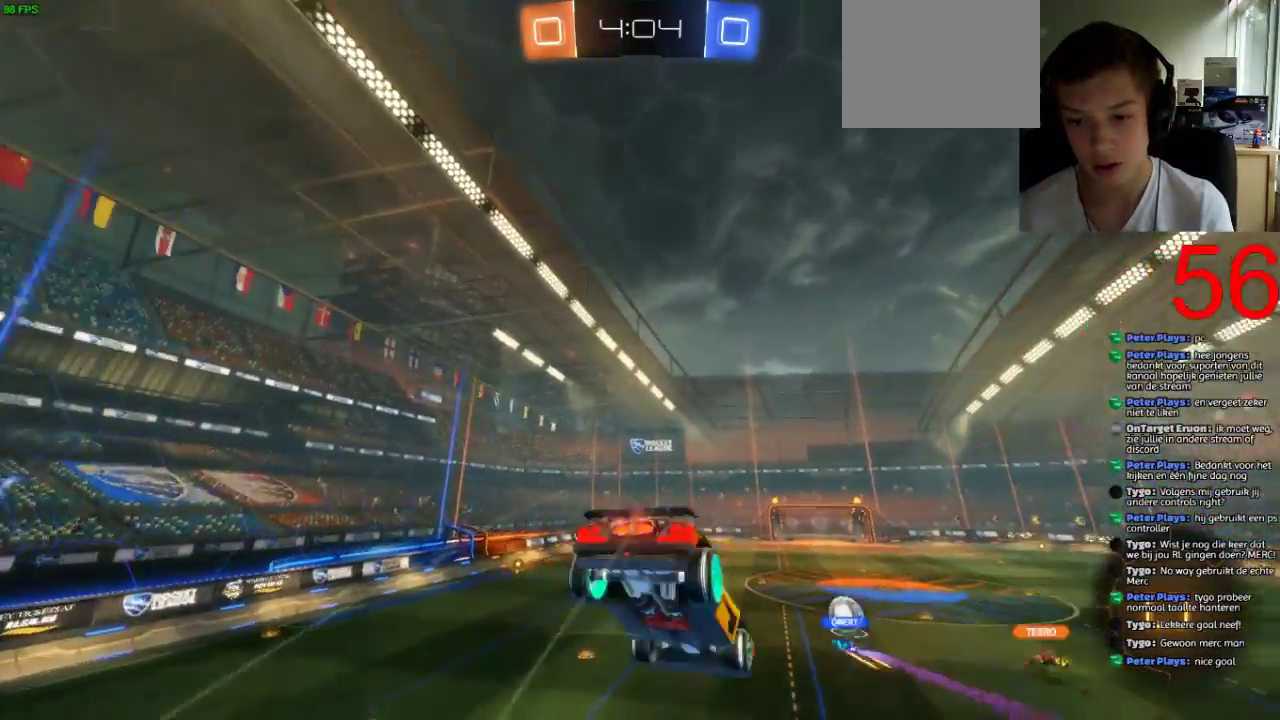
{"buttons": ["CROSS", "R2"], "left_stick": "up-left", "right_stick": "center", "events": []}
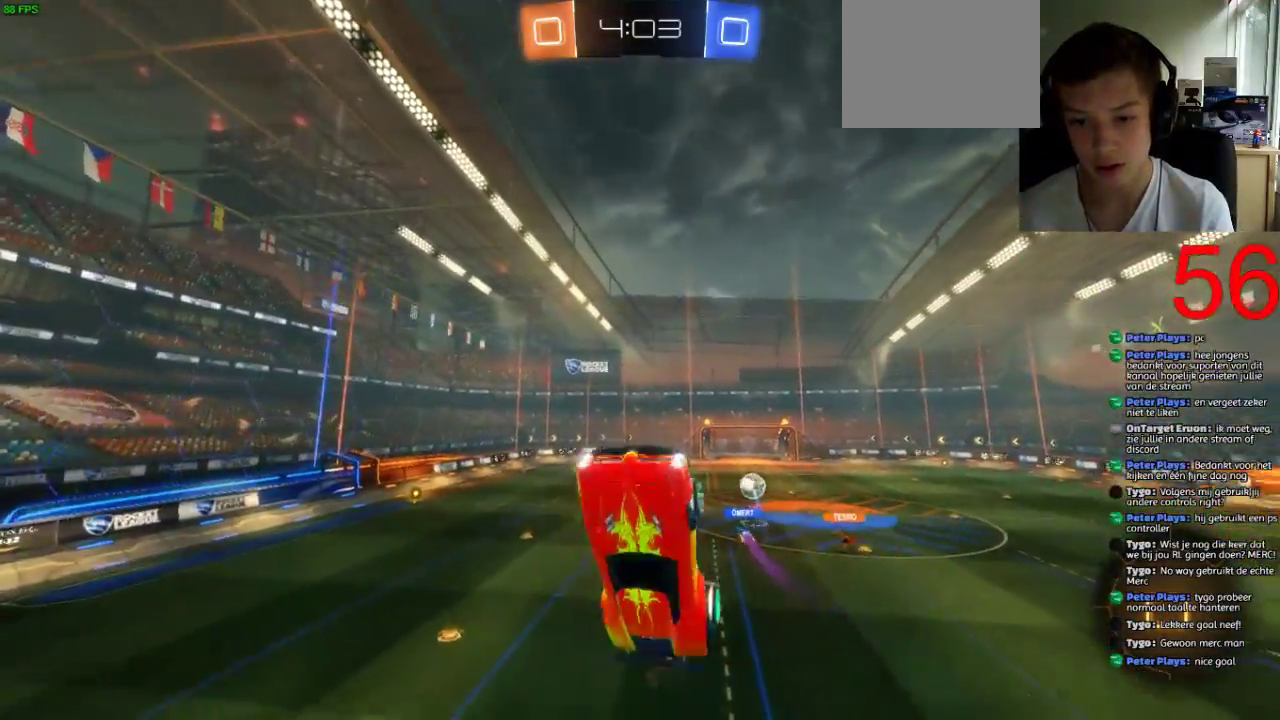
{"buttons": ["R2"], "left_stick": "center", "right_stick": "center", "events": [[217, "left_stick", "center"], [251, "CROSS", "up"]]}
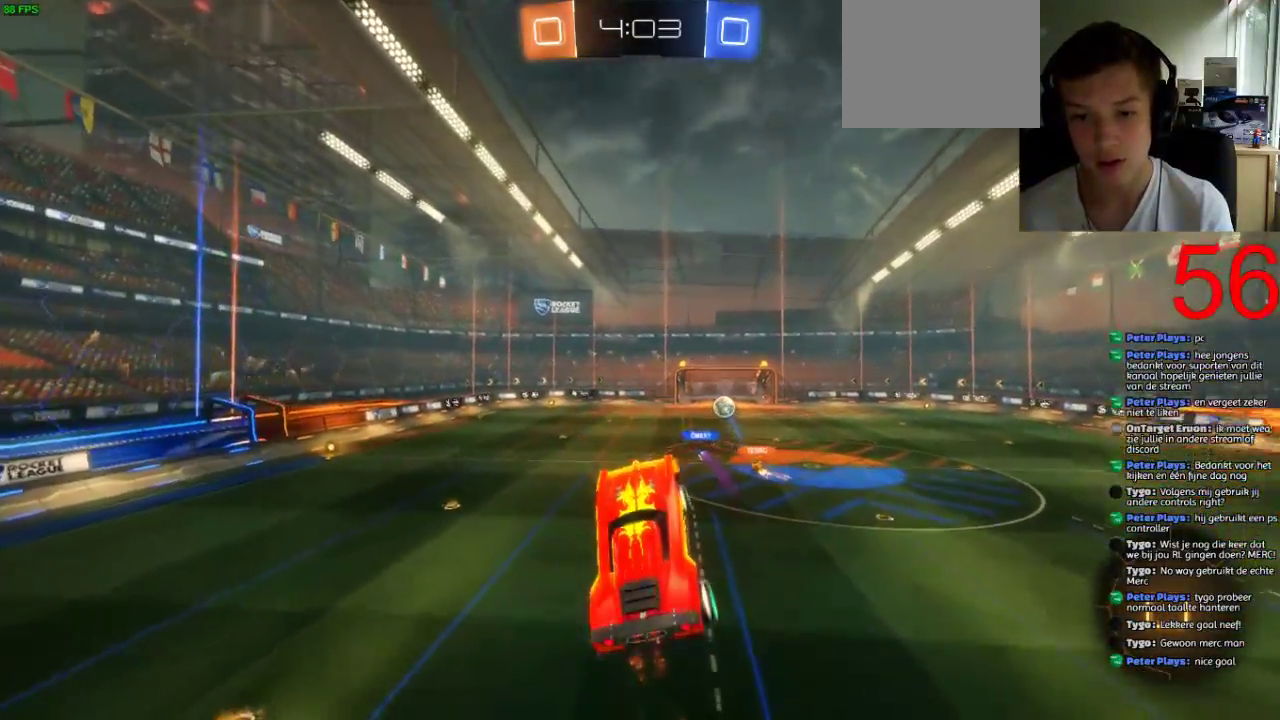
{"buttons": ["R2"], "left_stick": "down", "right_stick": "center", "events": [[334, "left_stick", "down"]]}
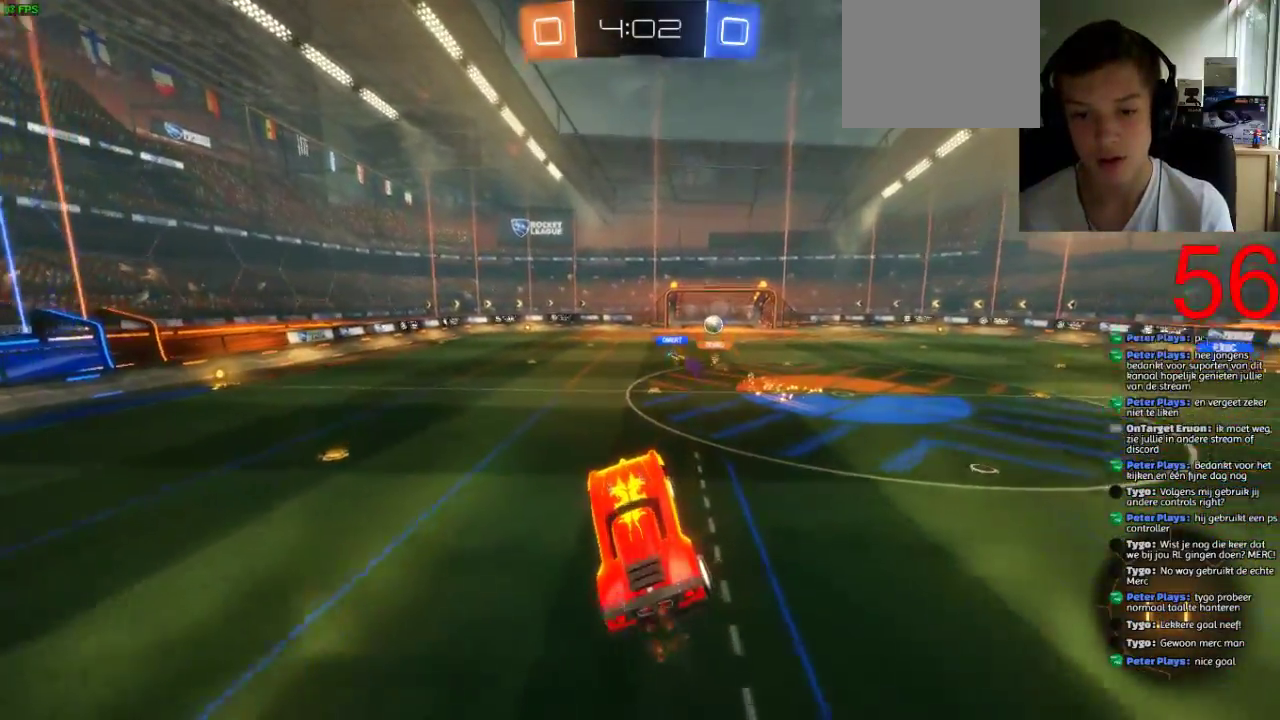
{"buttons": ["CROSS", "R2"], "left_stick": "up", "right_stick": "center", "events": [[133, "left_stick", "up-right"], [333, "left_stick", "up"], [467, "CROSS", "down"]]}
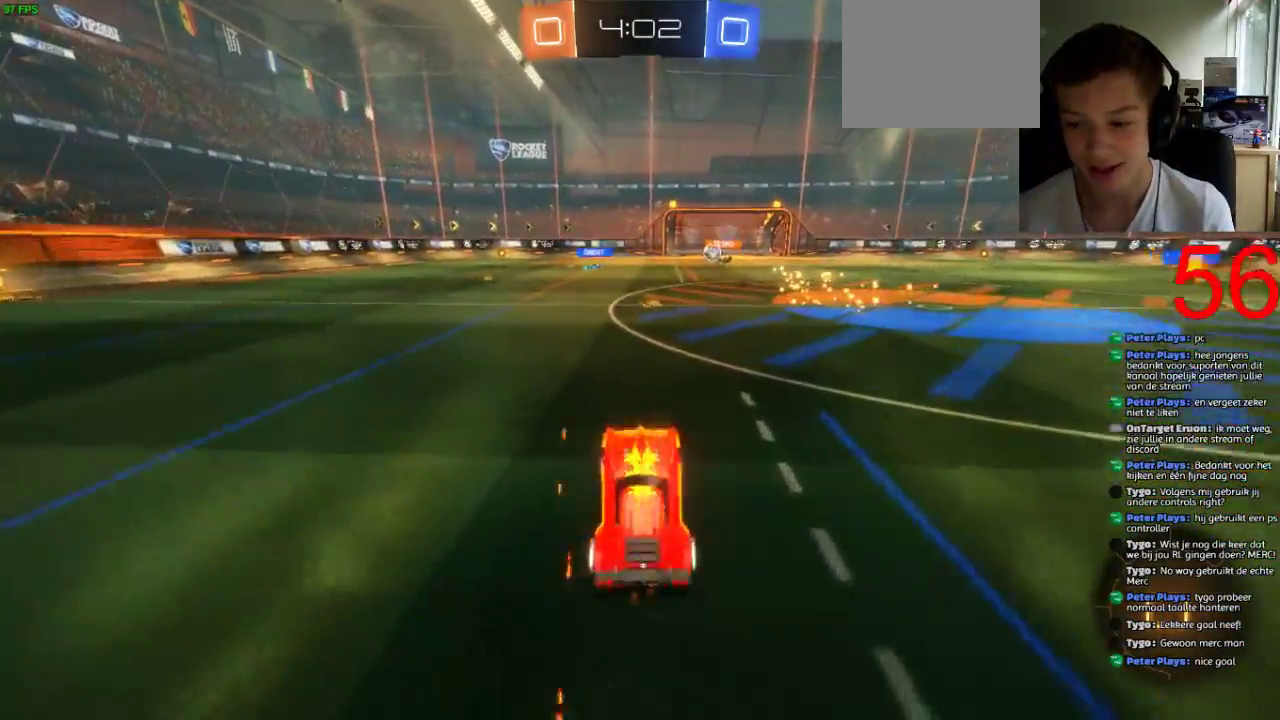
{"buttons": ["CROSS", "R2"], "left_stick": "up-right", "right_stick": "center", "events": [[67, "CROSS", "up"], [167, "CROSS", "down"], [250, "CROSS", "up"], [317, "CROSS", "down"], [434, "left_stick", "up-right"]]}
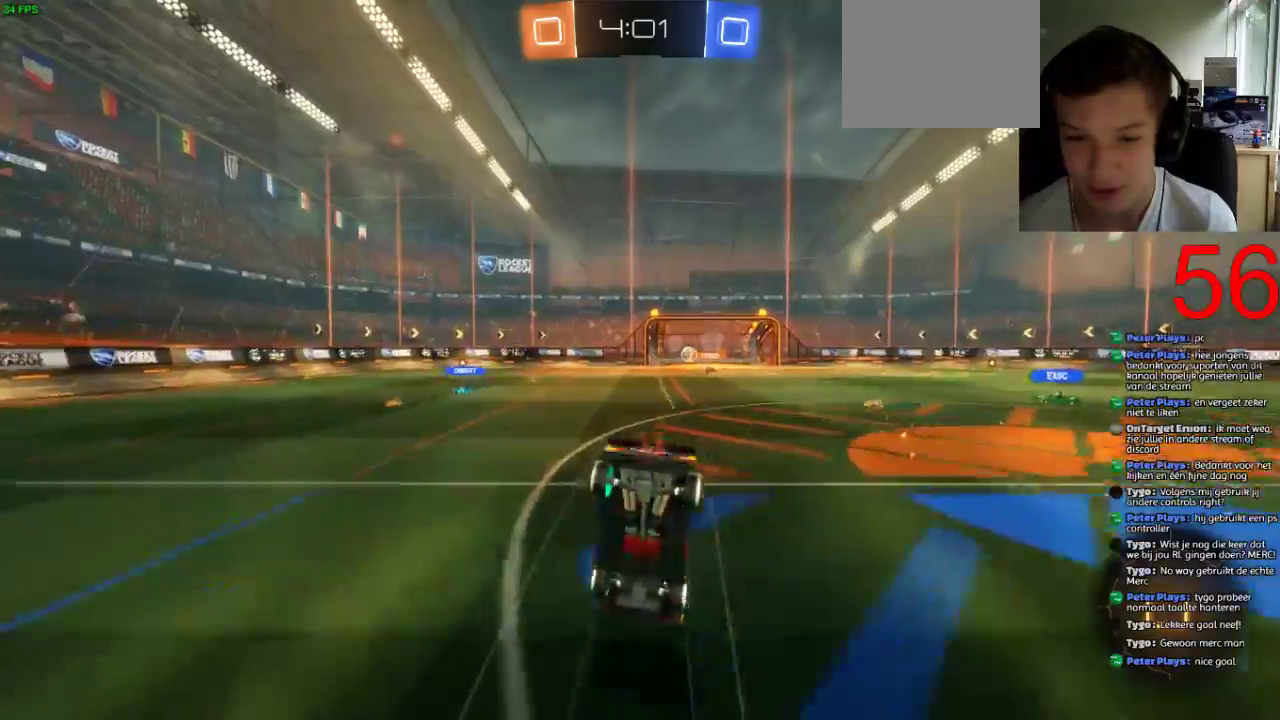
{"buttons": ["R2"], "left_stick": "center", "right_stick": "center"}
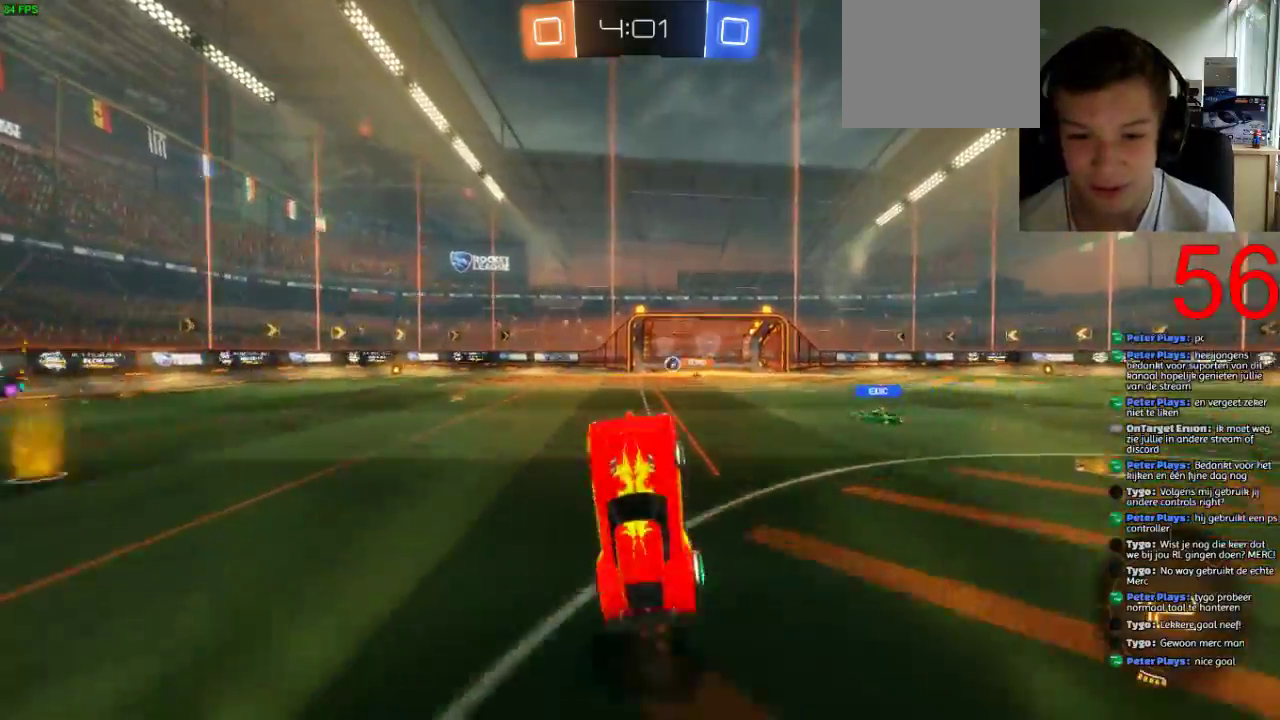
{"buttons": ["SQUARE", "R2"], "left_stick": "down", "right_stick": "center"}
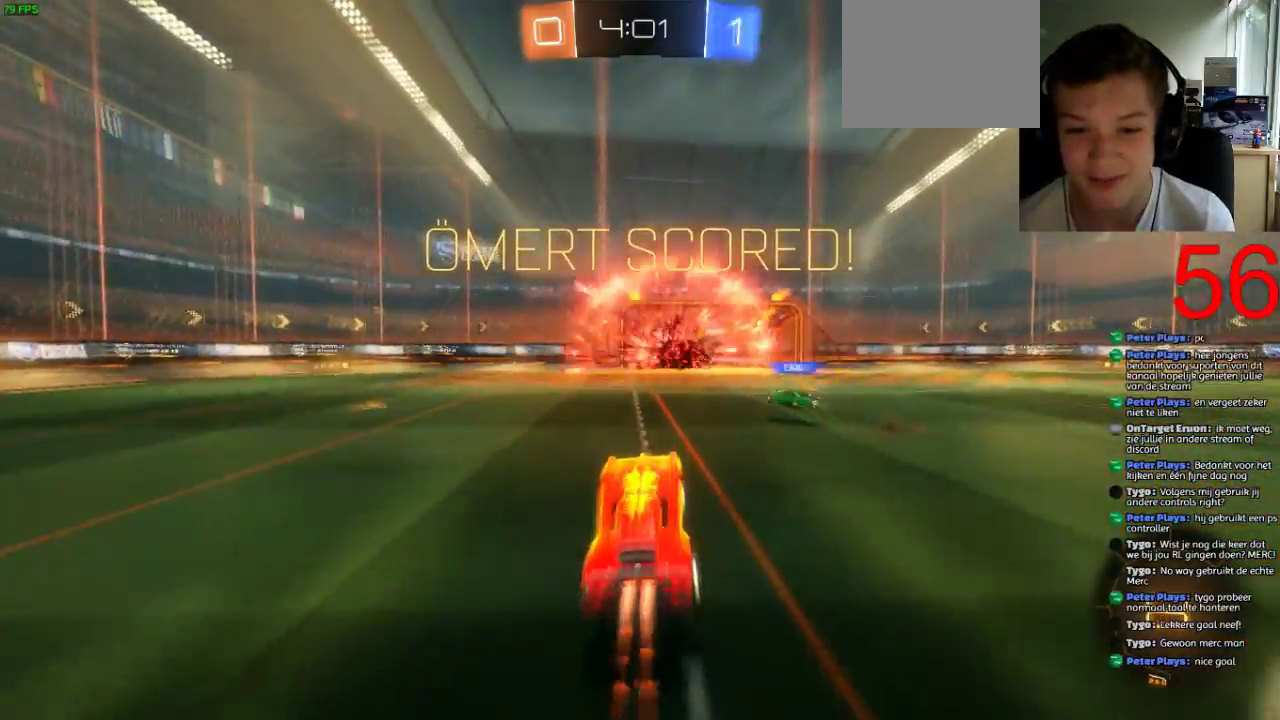
{"buttons": ["SQUARE", "R2"], "left_stick": "down", "right_stick": "center", "events": []}
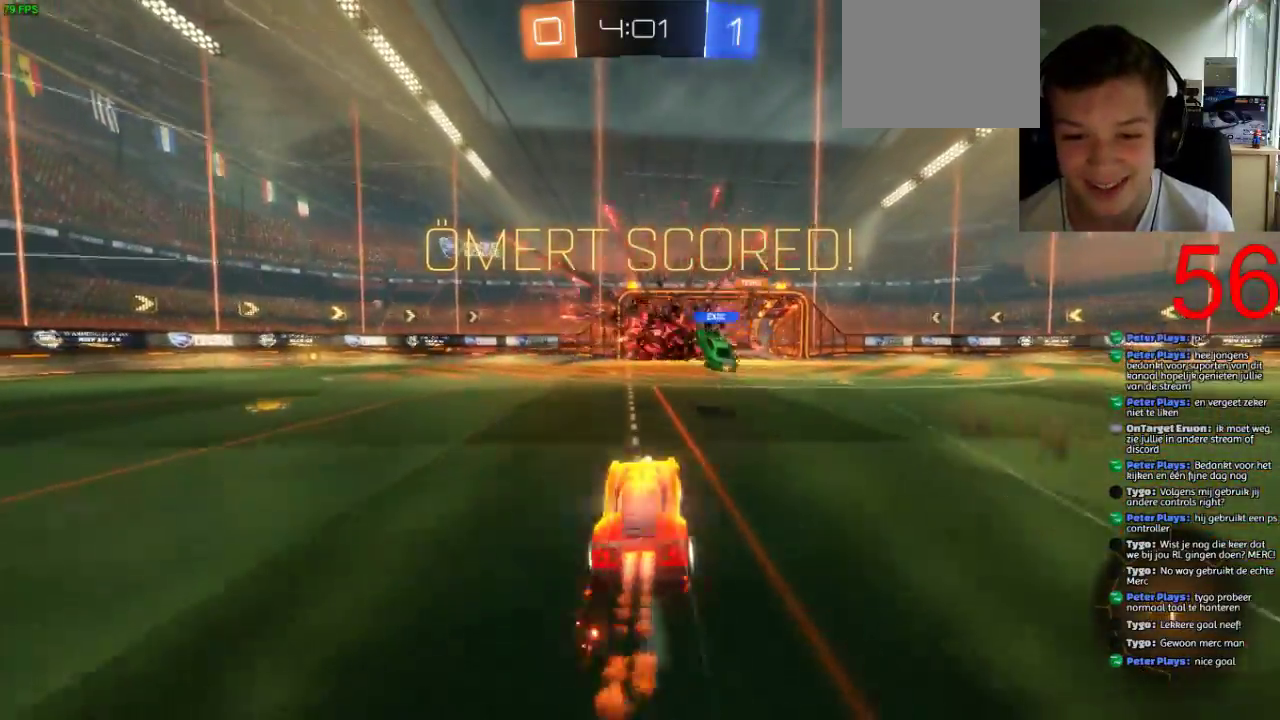
{"buttons": ["SQUARE", "R2"], "left_stick": "down", "right_stick": "center", "events": [[67, "CROSS", "down"], [234, "CROSS", "up"]]}
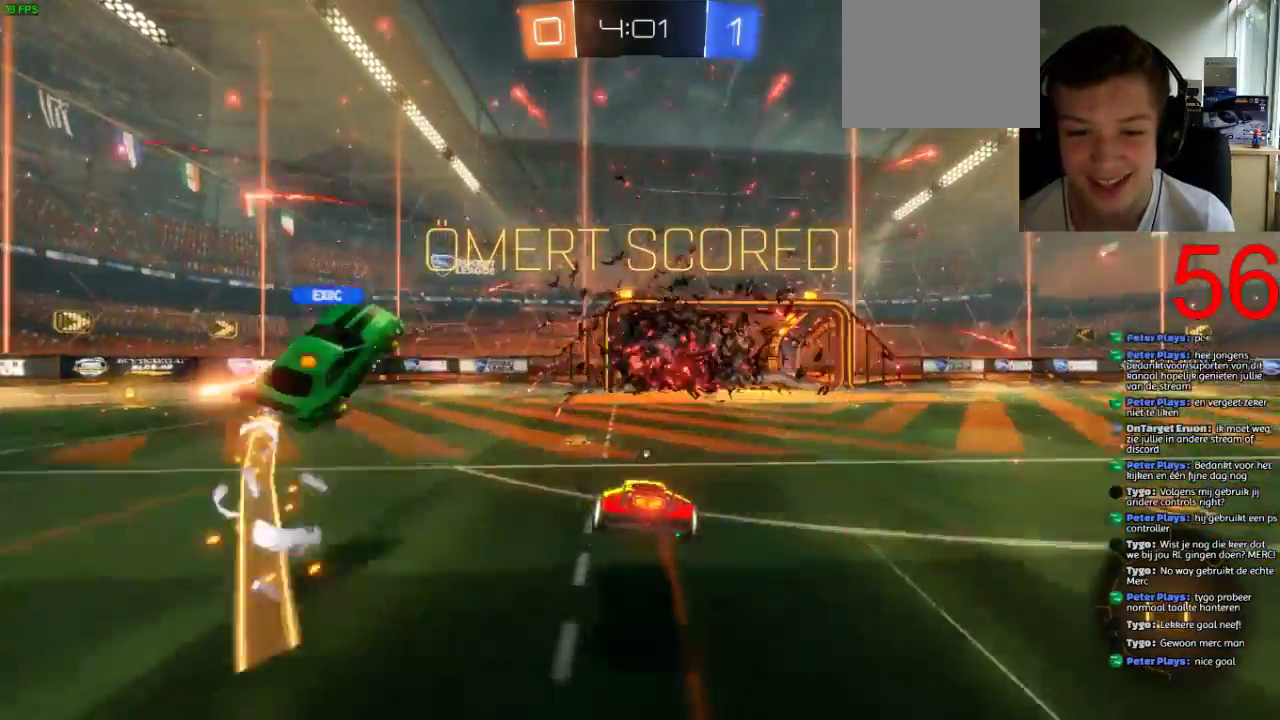
{"buttons": ["SQUARE", "R2"], "left_stick": "up-right", "right_stick": "center", "events": [[433, "left_stick", "up-right"]]}
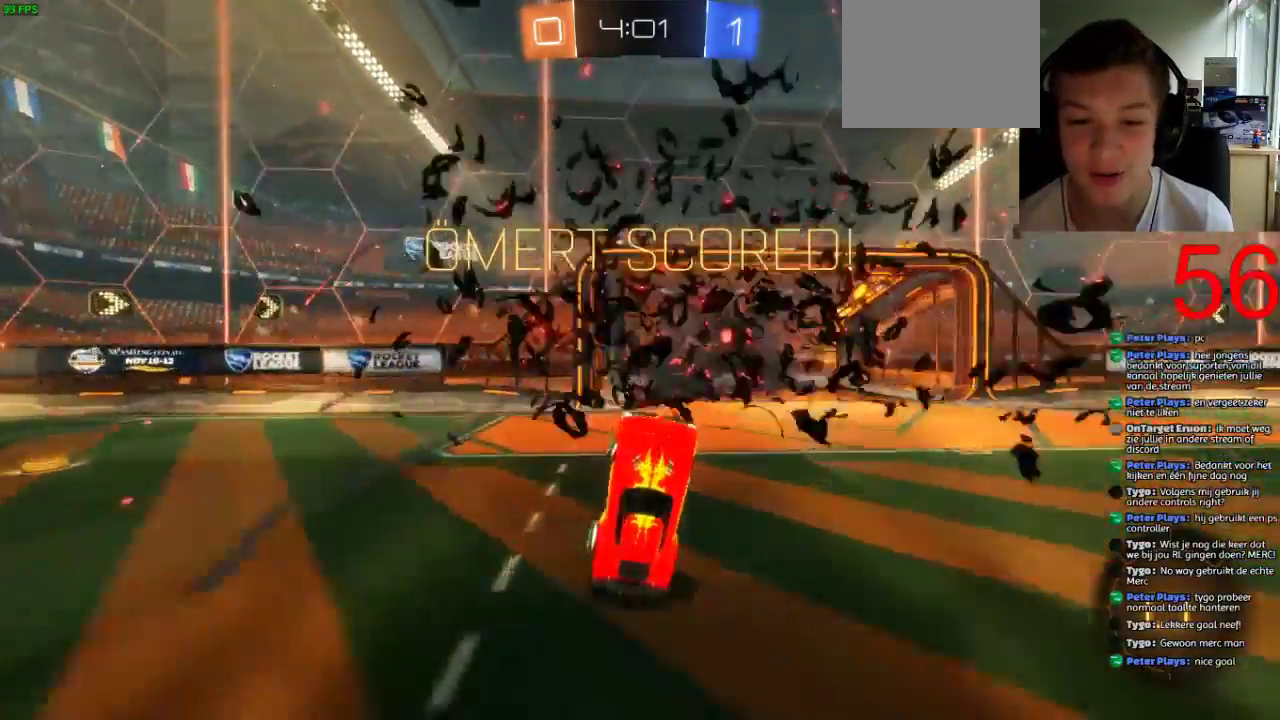
{"buttons": ["SQUARE", "R2"], "left_stick": "up", "right_stick": "center", "events": [[34, "CROSS", "down"], [34, "left_stick", "up"], [250, "CROSS", "up"]]}
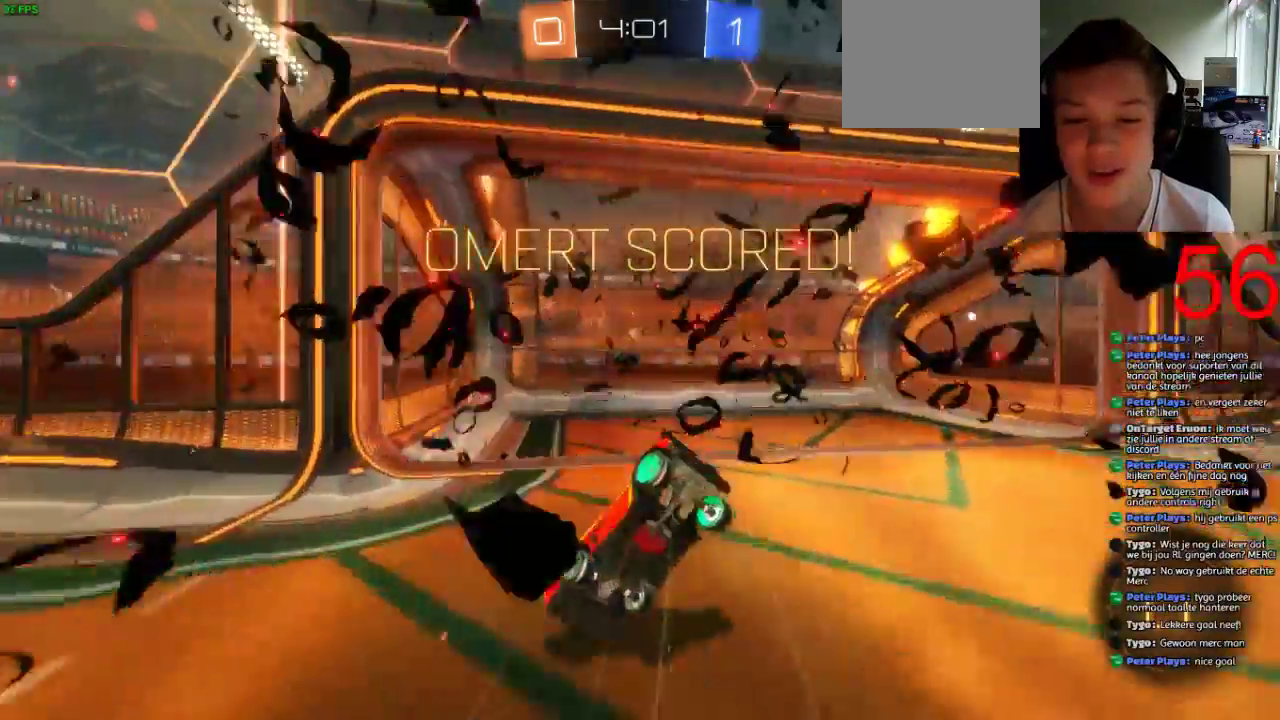
{"buttons": ["R2"], "left_stick": "up", "right_stick": "center", "events": [[383, "SQUARE", "up"]]}
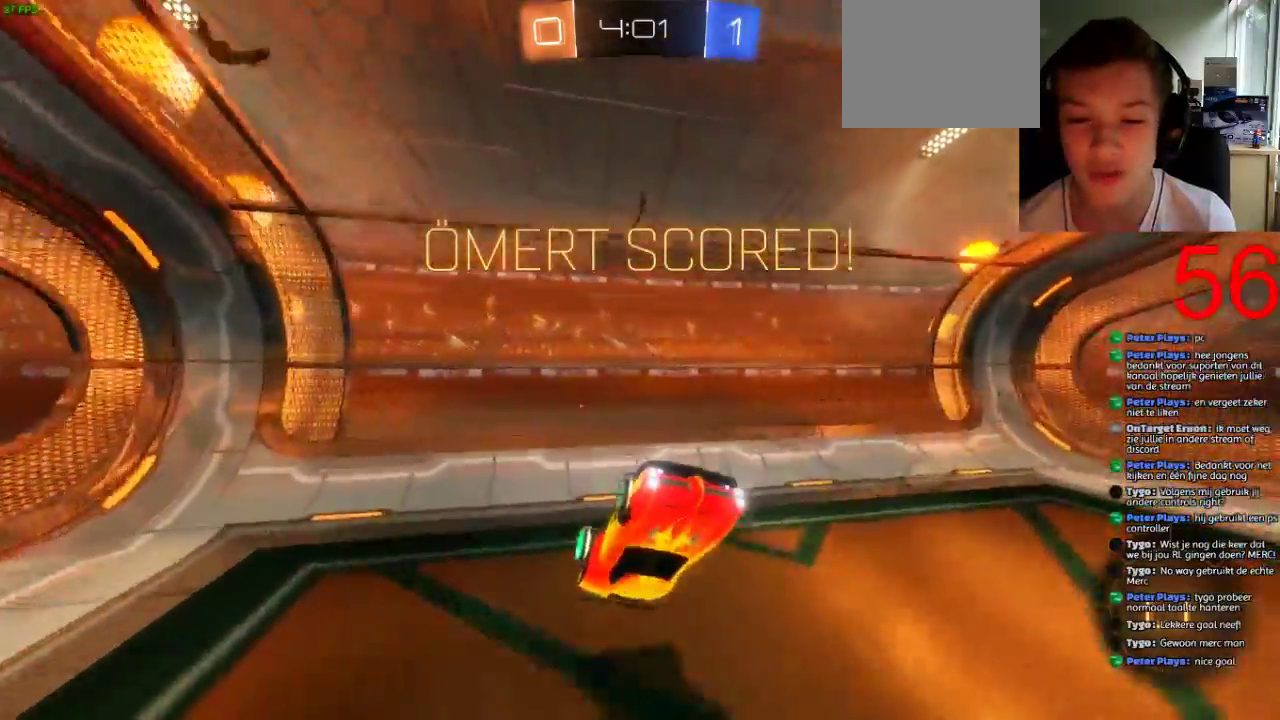
{"buttons": ["R2"], "left_stick": "center", "right_stick": "center", "events": [[50, "left_stick", "center"], [84, "TRIANGLE", "down"], [250, "TRIANGLE", "up"], [351, "TRIANGLE", "down"], [451, "TRIANGLE", "up"]]}
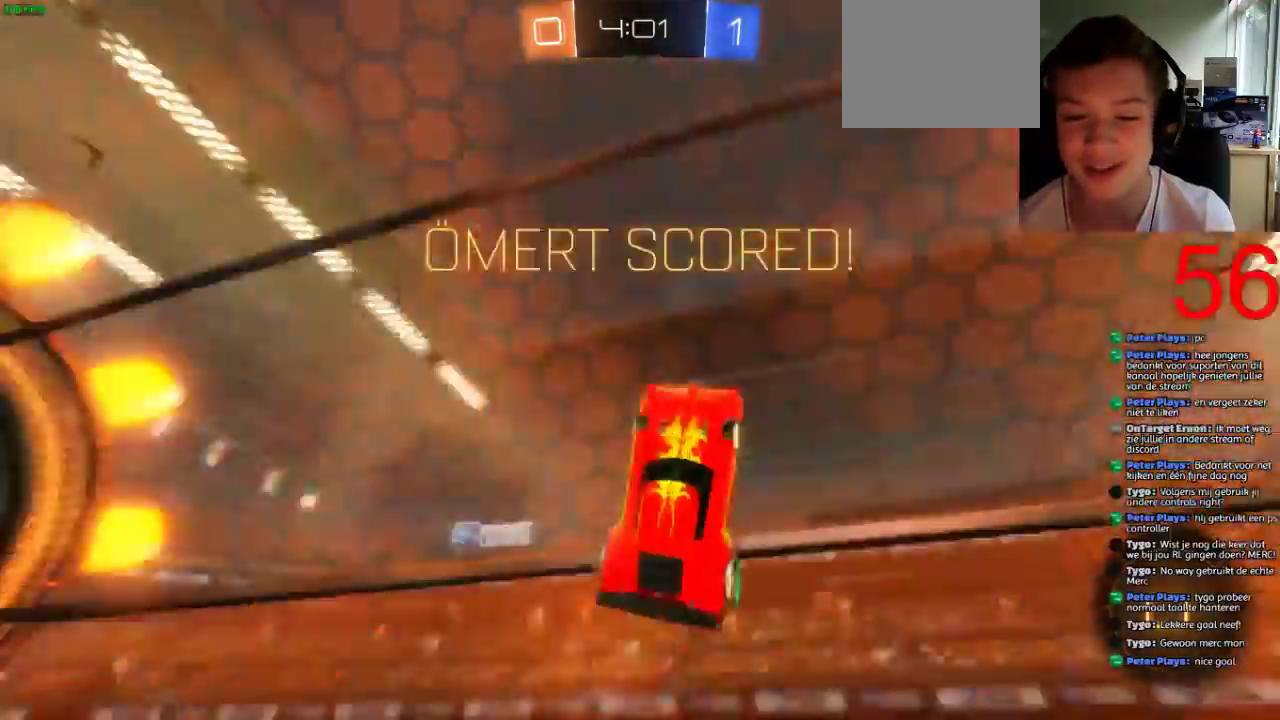
{"buttons": ["R2"], "left_stick": "center", "right_stick": "center", "events": [[283, "TRIANGLE", "down"], [450, "TRIANGLE", "up"]]}
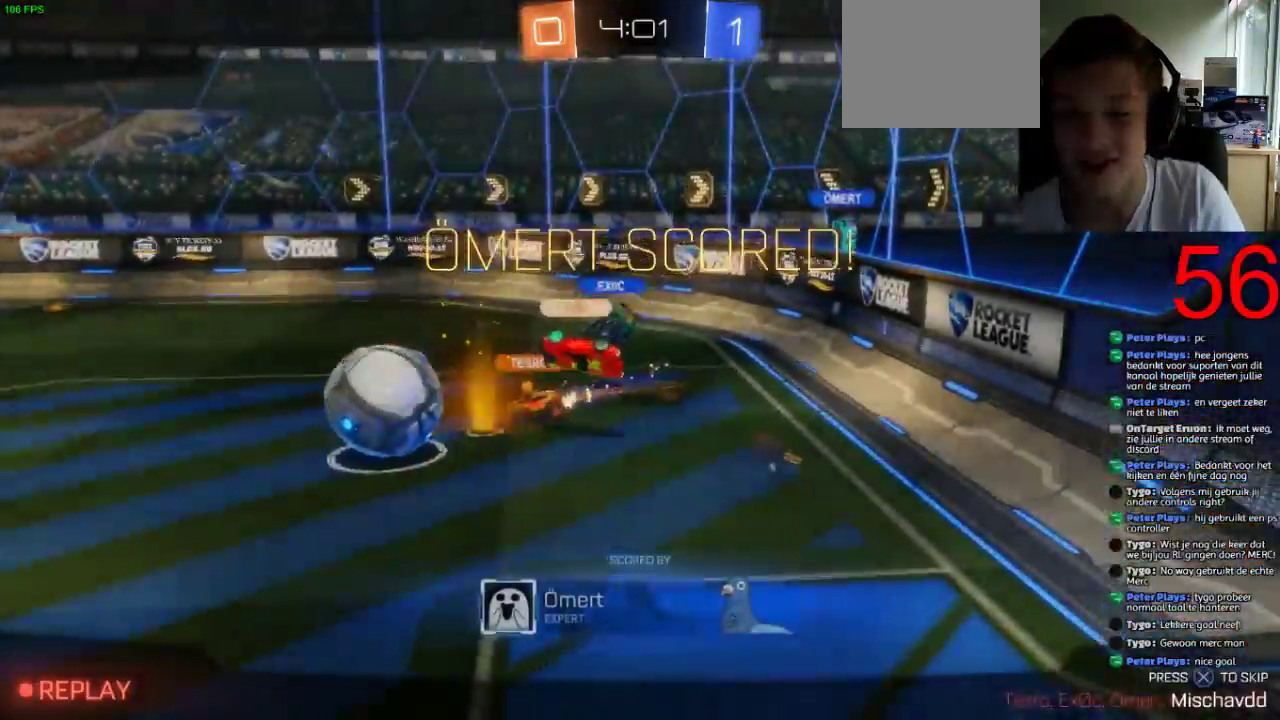
{"buttons": [], "left_stick": "center", "right_stick": "center", "events": [[167, "R2", "up"], [200, "CROSS", "down"], [334, "CROSS", "up"]]}
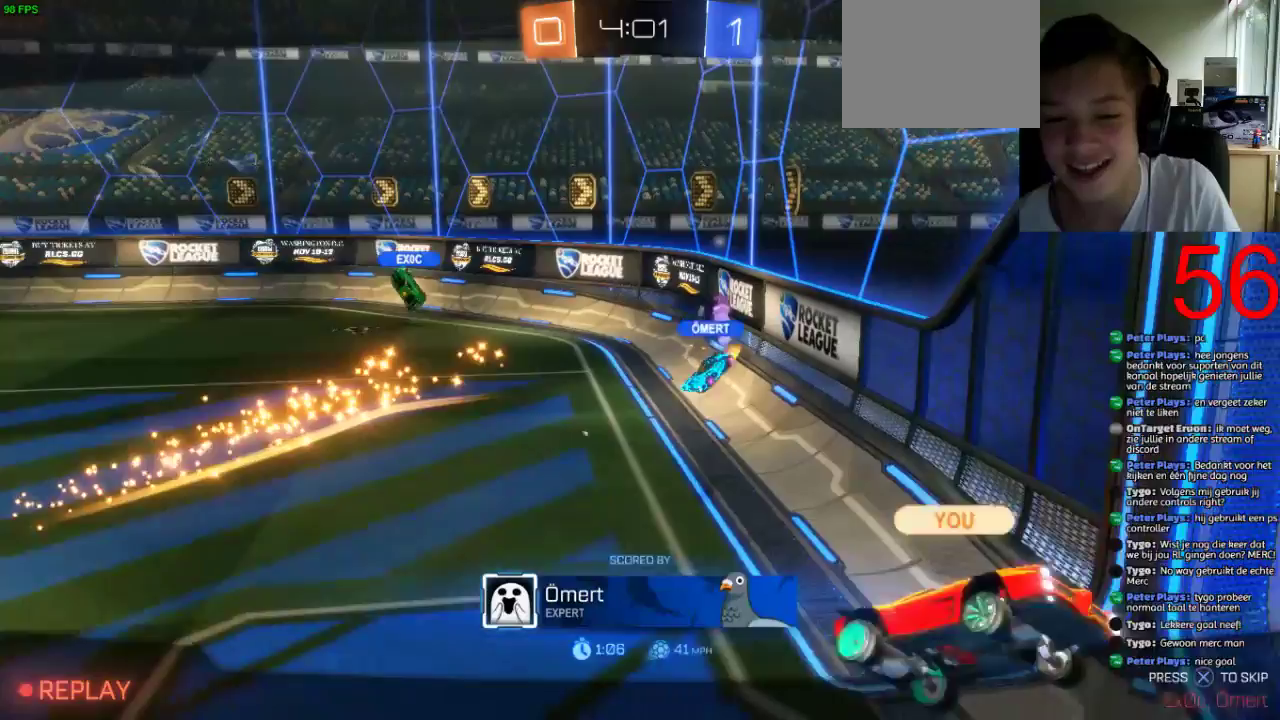
{"buttons": [], "left_stick": "center", "right_stick": "center", "events": []}
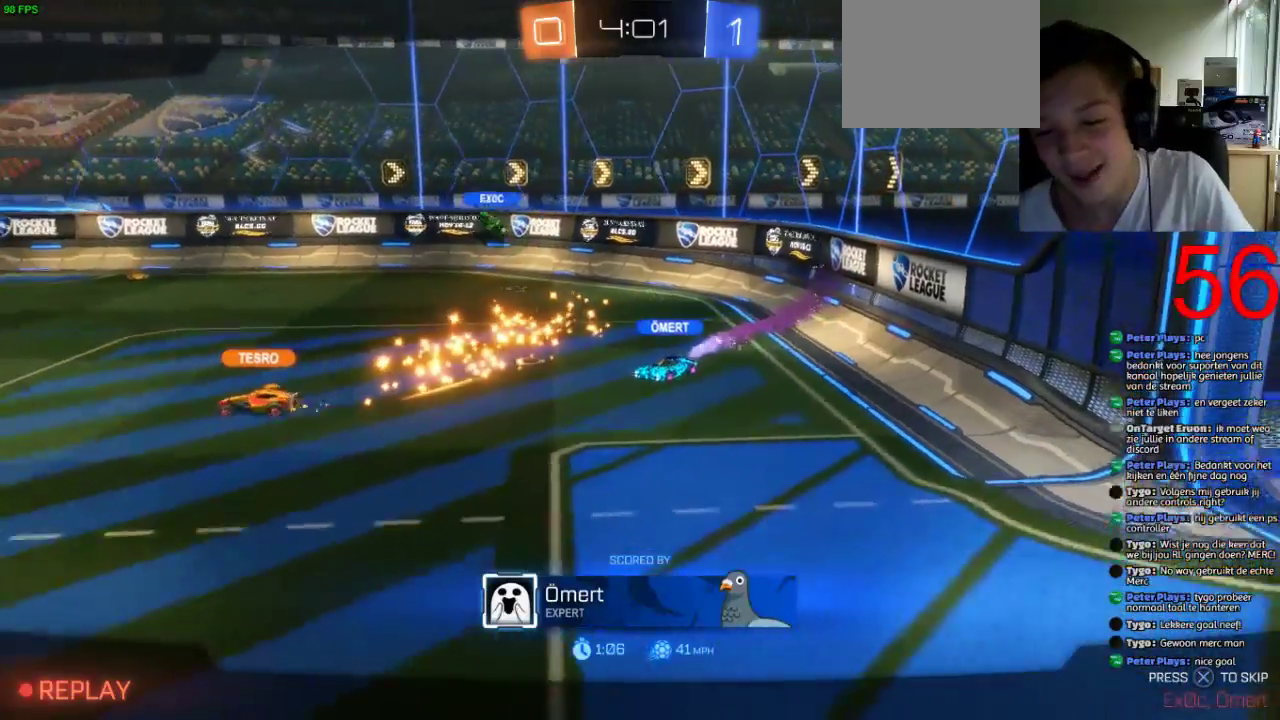
{"buttons": [], "left_stick": "center", "right_stick": "center", "events": []}
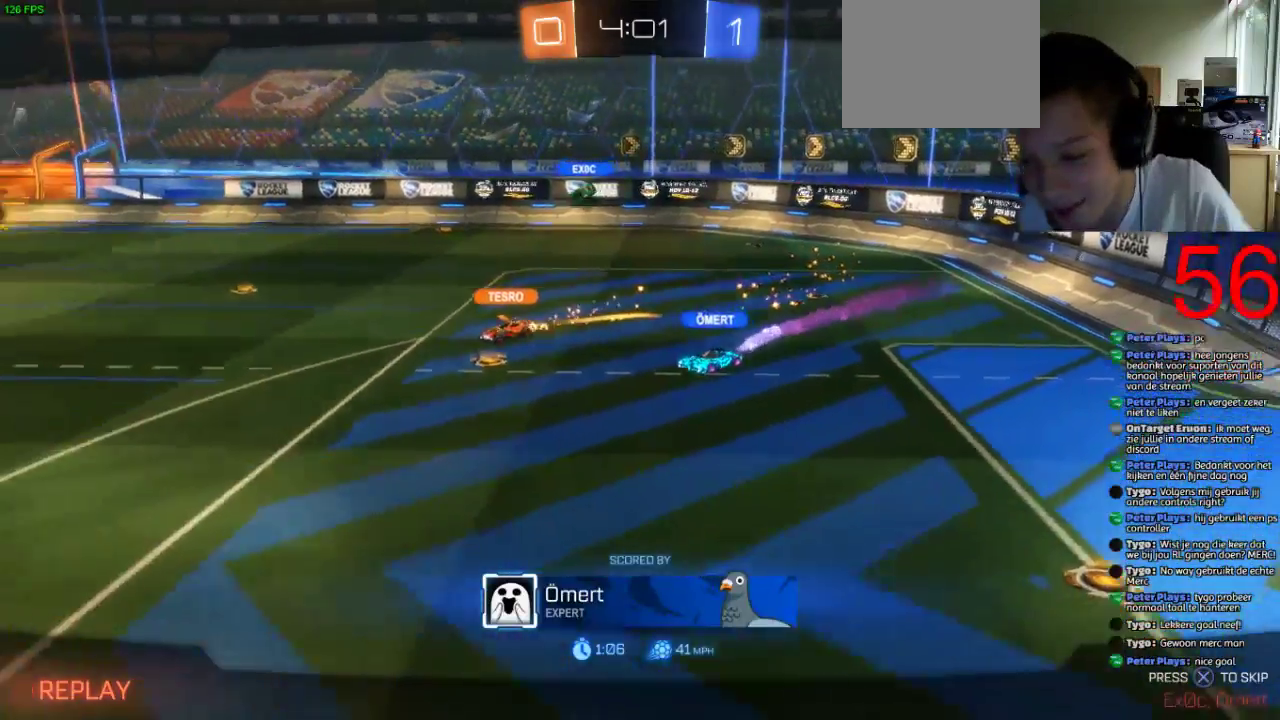
{"buttons": [], "left_stick": "center", "right_stick": "center", "events": []}
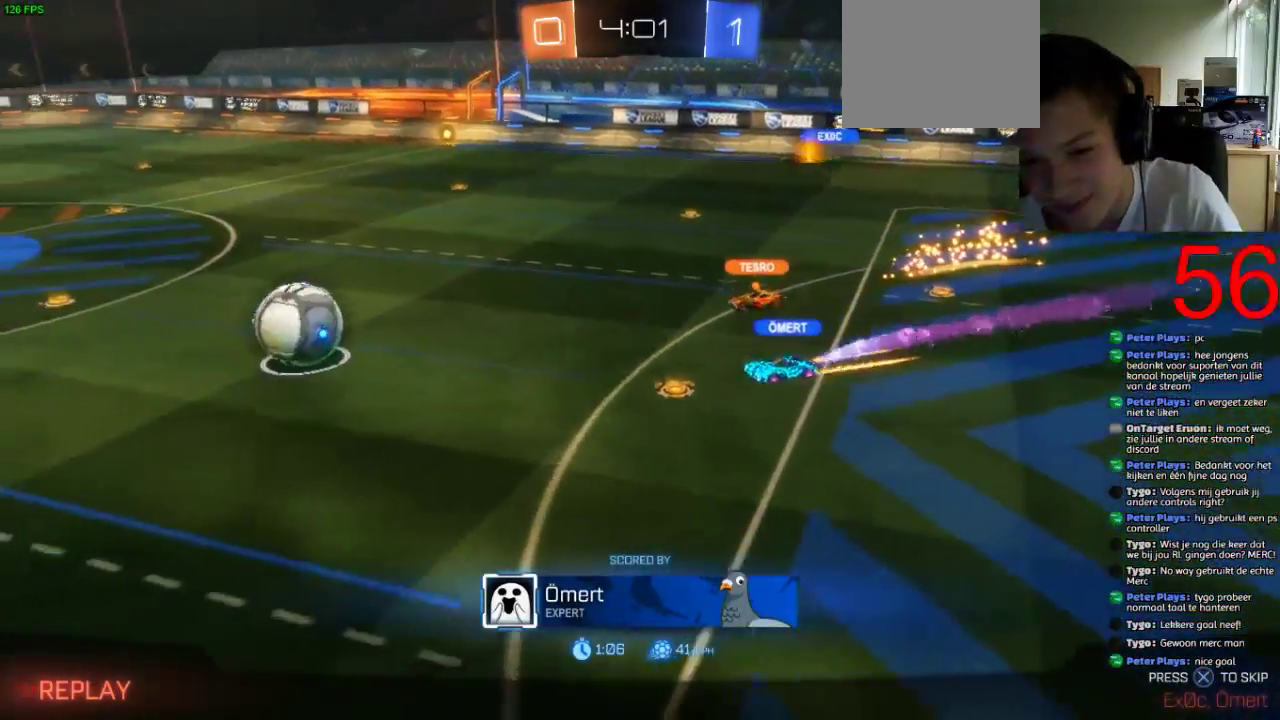
{"buttons": [], "left_stick": "center", "right_stick": "center", "events": []}